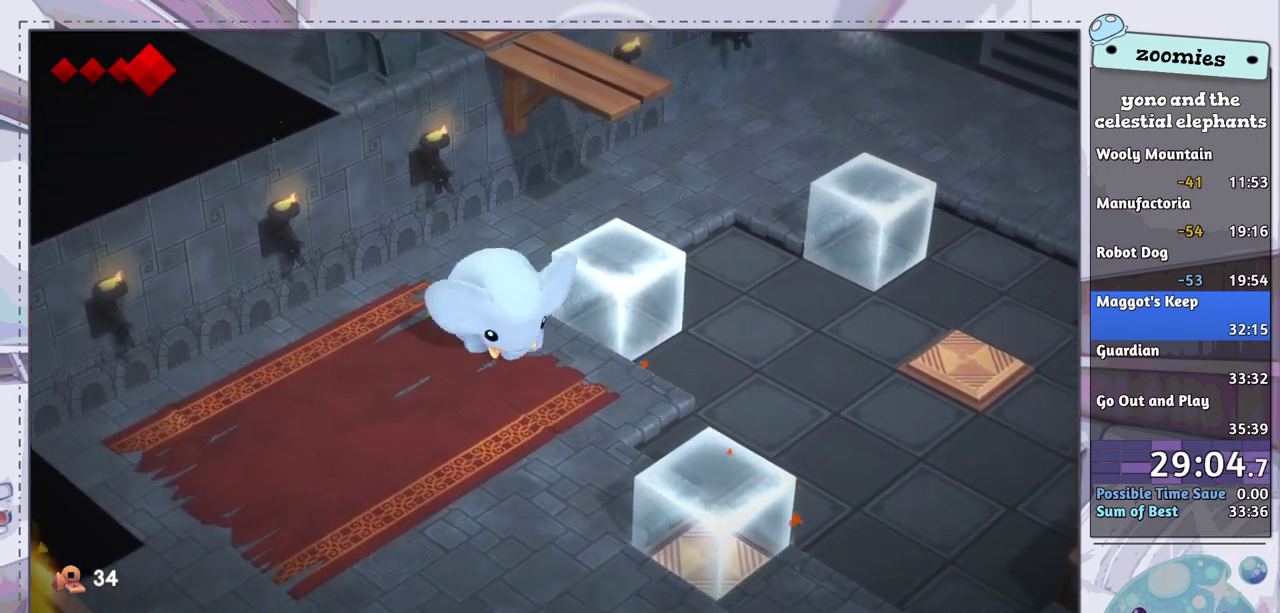
Gameplay with a controller (PlayStation layout); each line is a JSON object with the inputs held at the frame after it (dt_ms = milliseconds from this image to that frame). "events" lists button and stick changes between this image and that frame as [ms after this image, input, new state], when the widget could be followed in between.
{"dt_ms": 400, "buttons": [], "left_stick": "up-right", "right_stick": "center", "events": [[50, "left_stick", "right"], [100, "left_stick", "up-right"]]}
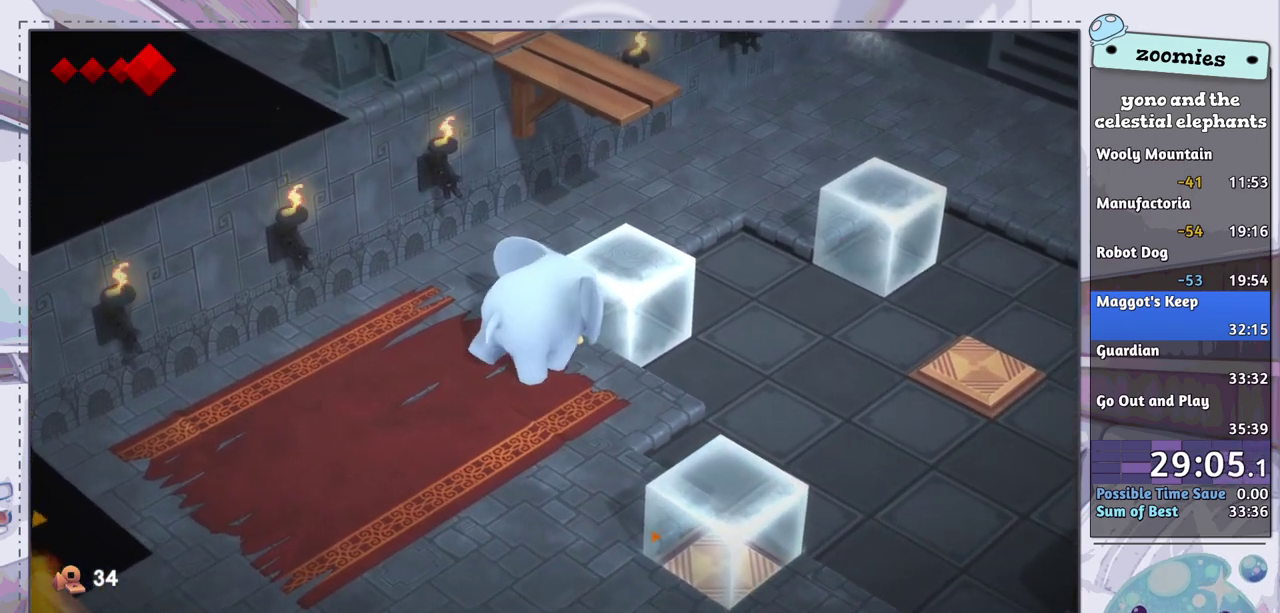
{"dt_ms": 500, "buttons": [], "left_stick": "up-right", "right_stick": "center", "events": []}
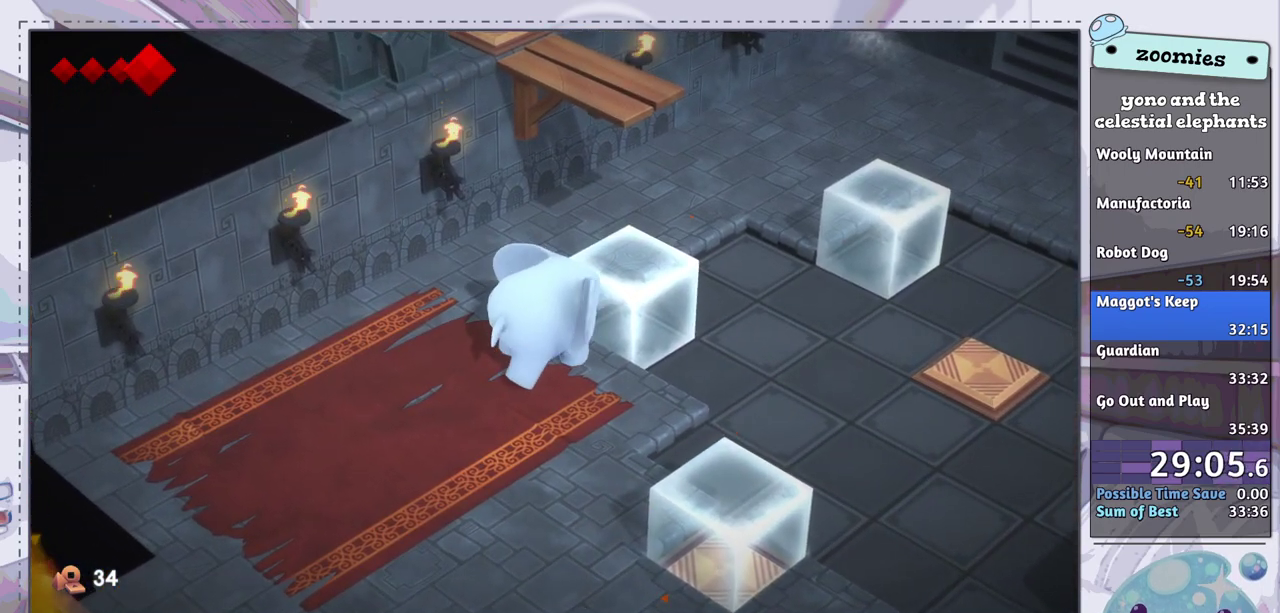
{"dt_ms": 600, "buttons": [], "left_stick": "up", "right_stick": "center", "events": [[567, "left_stick", "up"]]}
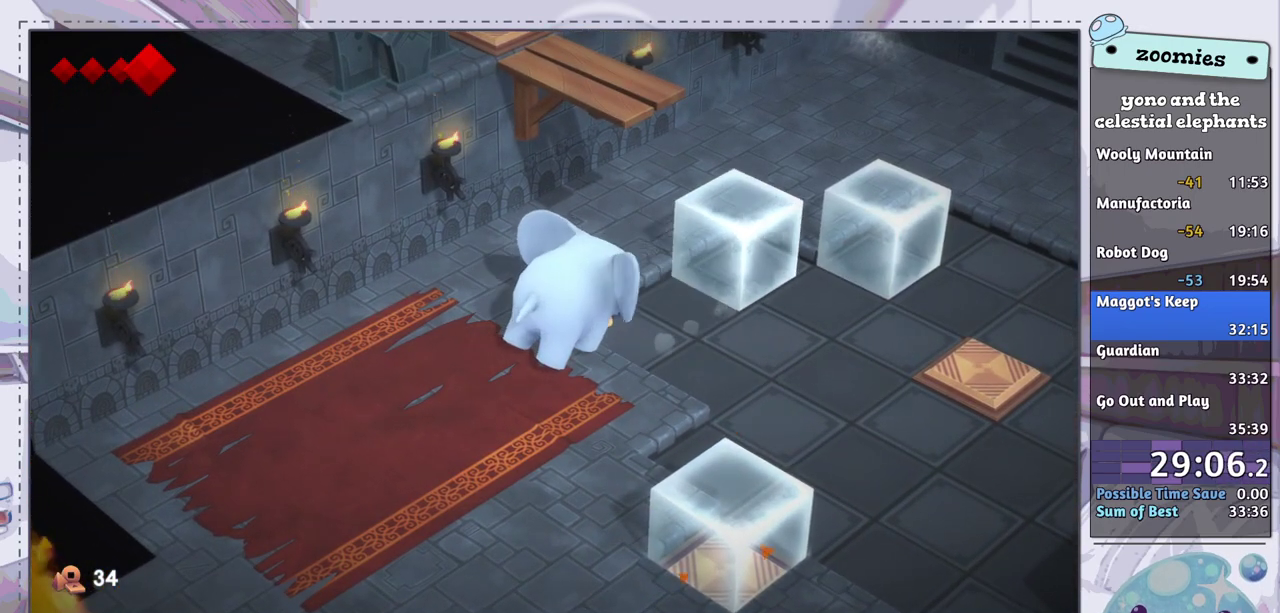
{"dt_ms": 400, "buttons": [], "left_stick": "up", "right_stick": "center", "events": []}
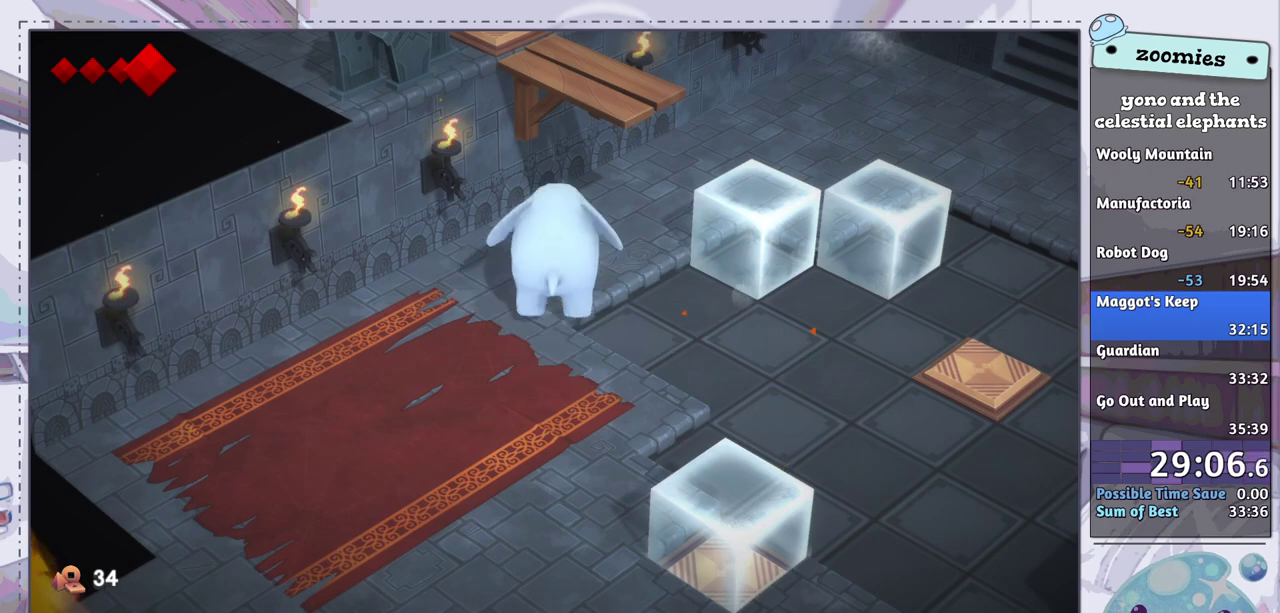
{"dt_ms": 700, "buttons": [], "left_stick": "up-right", "right_stick": "center", "events": [[167, "left_stick", "up-right"]]}
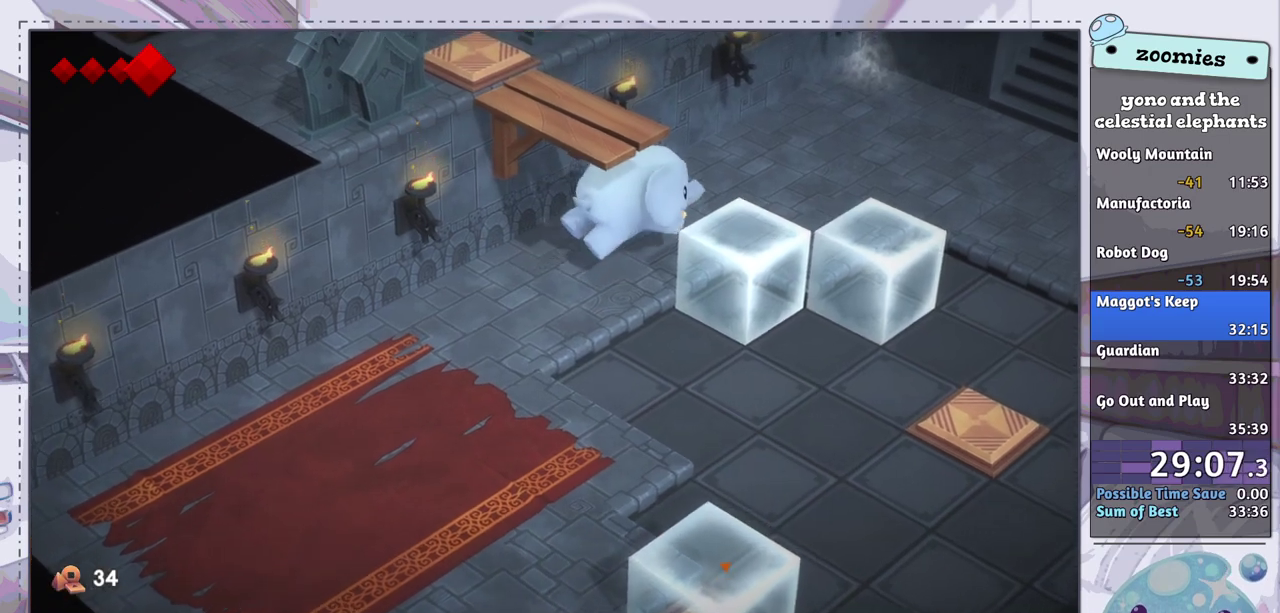
{"dt_ms": 300, "buttons": [], "left_stick": "down-right", "right_stick": "down", "events": [[33, "left_stick", "right"], [133, "left_stick", "down-right"], [133, "right_stick", "down"]]}
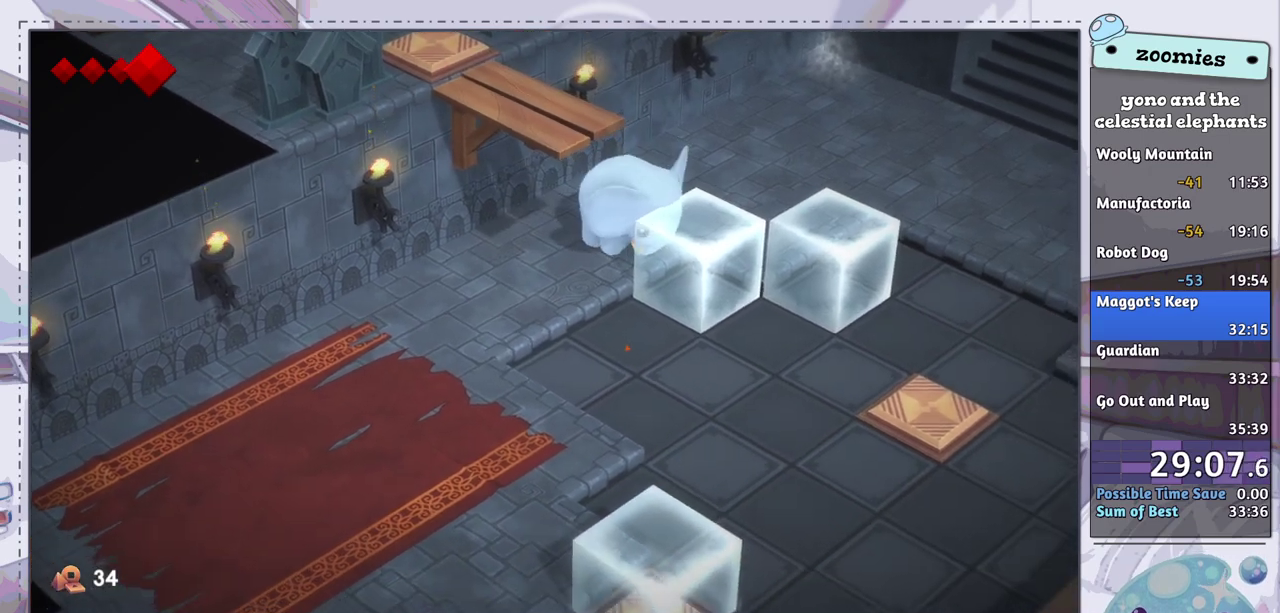
{"dt_ms": 500, "buttons": [], "left_stick": "down-right", "right_stick": "down", "events": []}
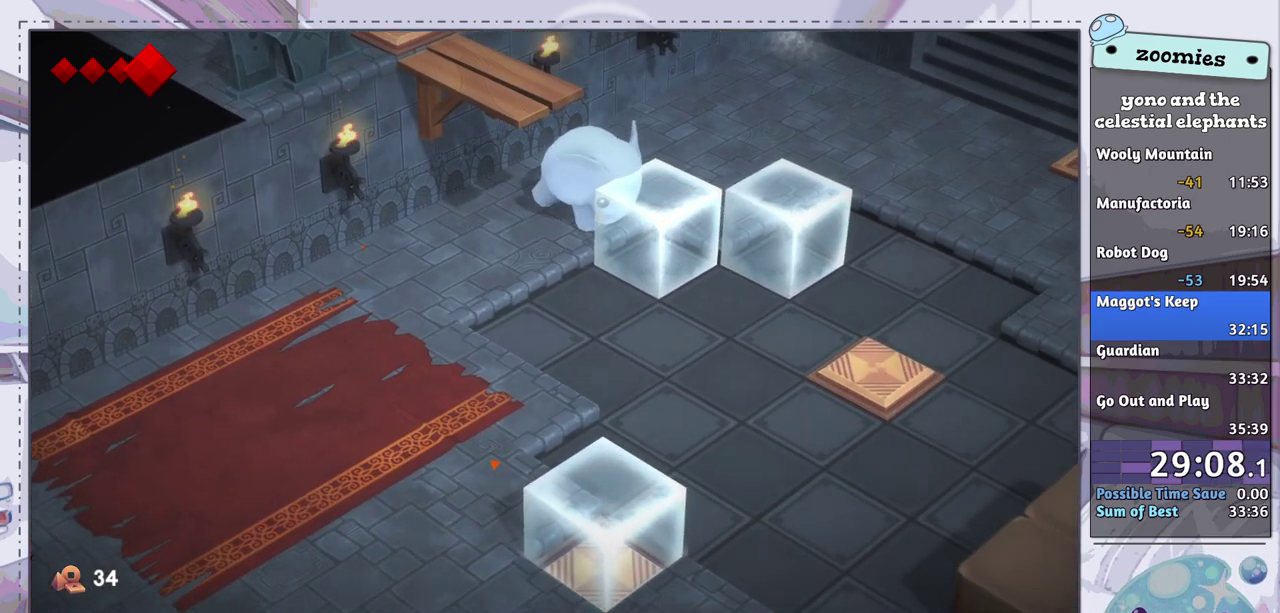
{"dt_ms": 500, "buttons": [], "left_stick": "down-right", "right_stick": "down", "events": []}
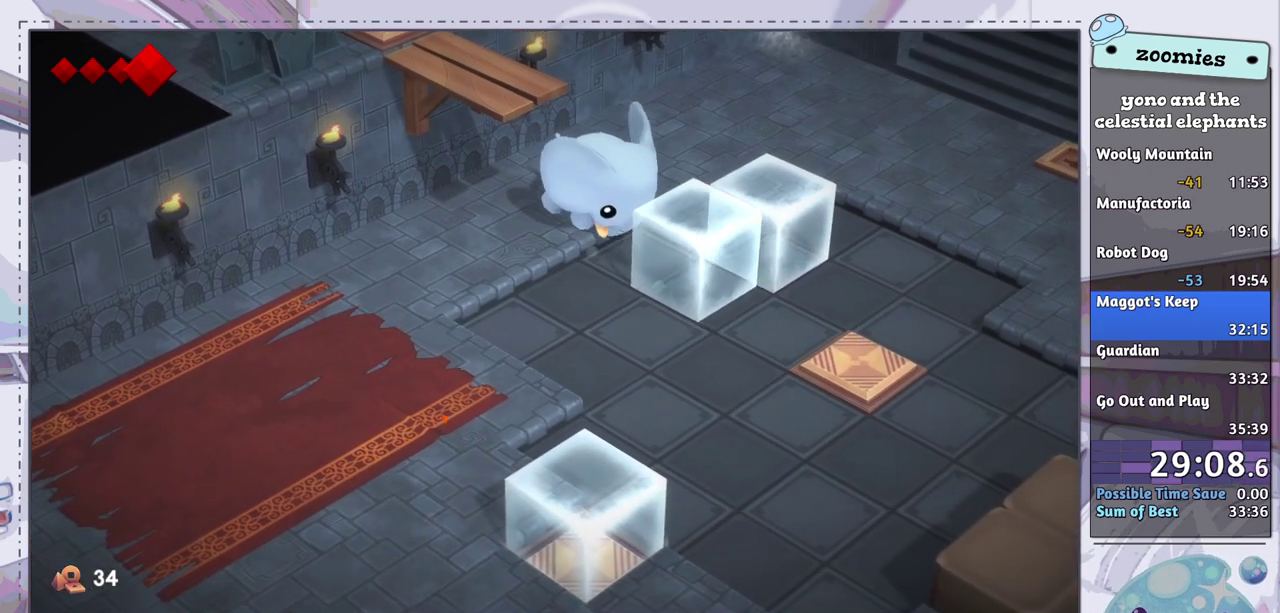
{"dt_ms": 300, "buttons": [], "left_stick": "down-right", "right_stick": "center", "events": [[250, "right_stick", "center"]]}
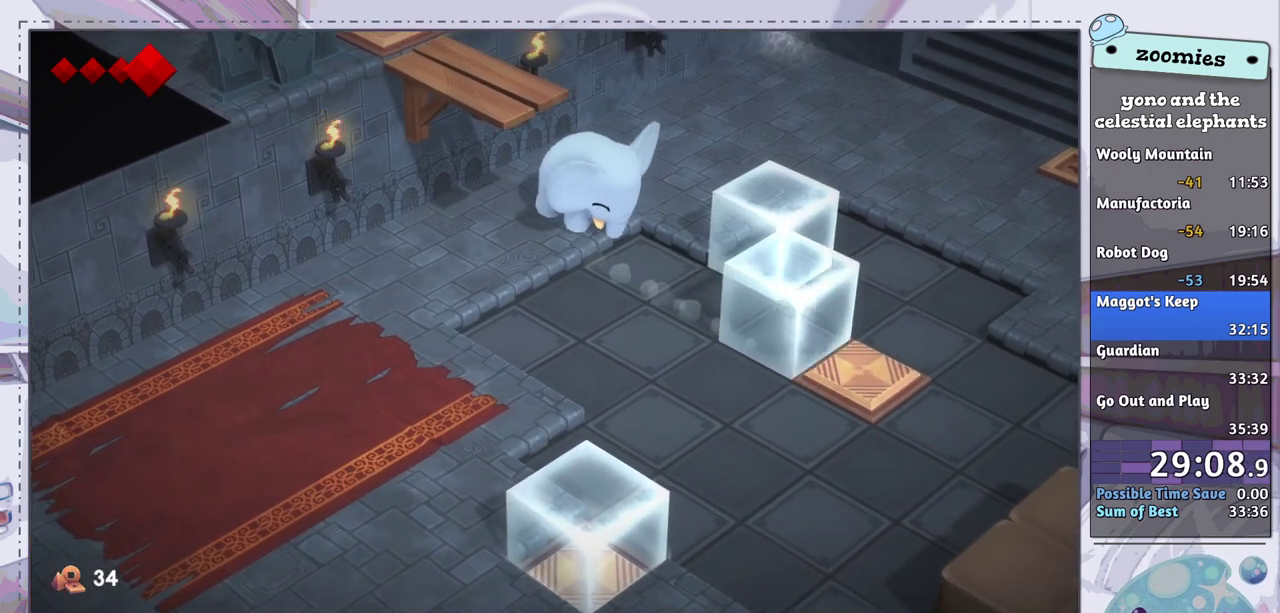
{"dt_ms": 700, "buttons": [], "left_stick": "down-right", "right_stick": "center", "events": []}
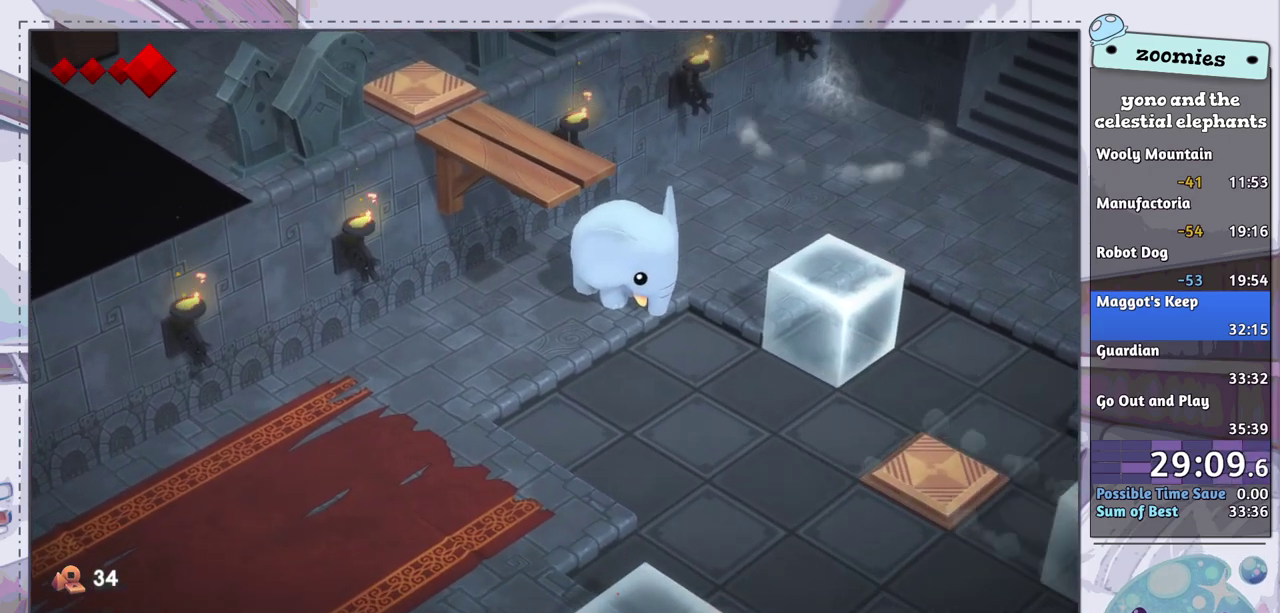
{"dt_ms": 500, "buttons": [], "left_stick": "down-right", "right_stick": "center", "events": []}
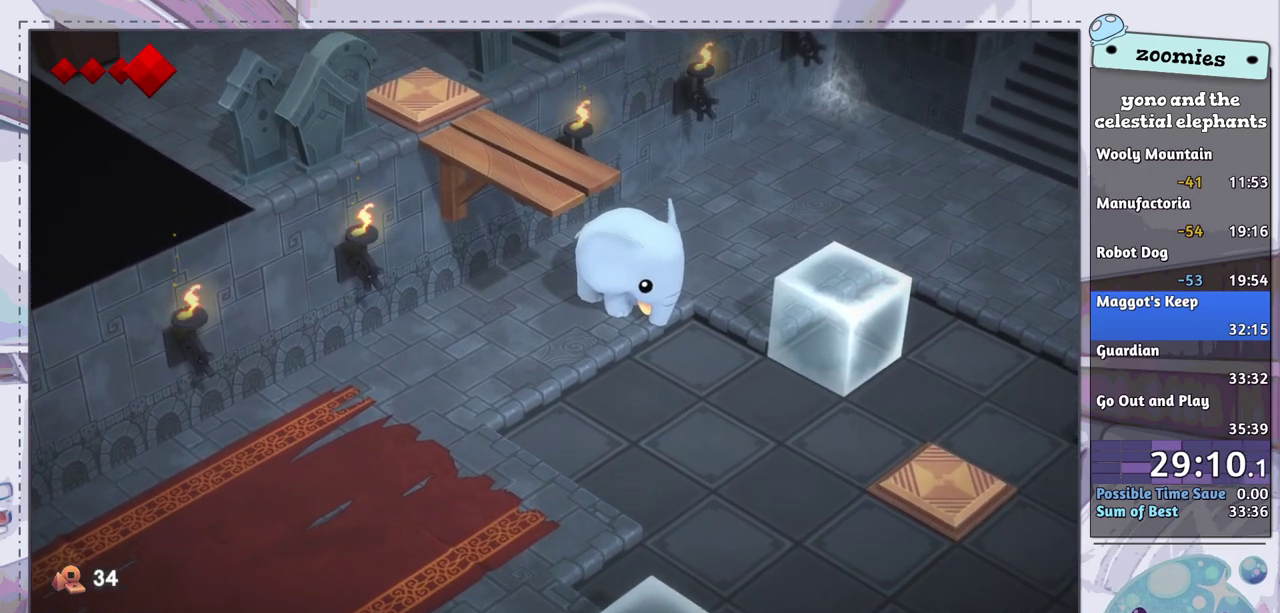
{"dt_ms": 500, "buttons": [], "left_stick": "down-right", "right_stick": "down-right", "events": [[417, "right_stick", "down-right"]]}
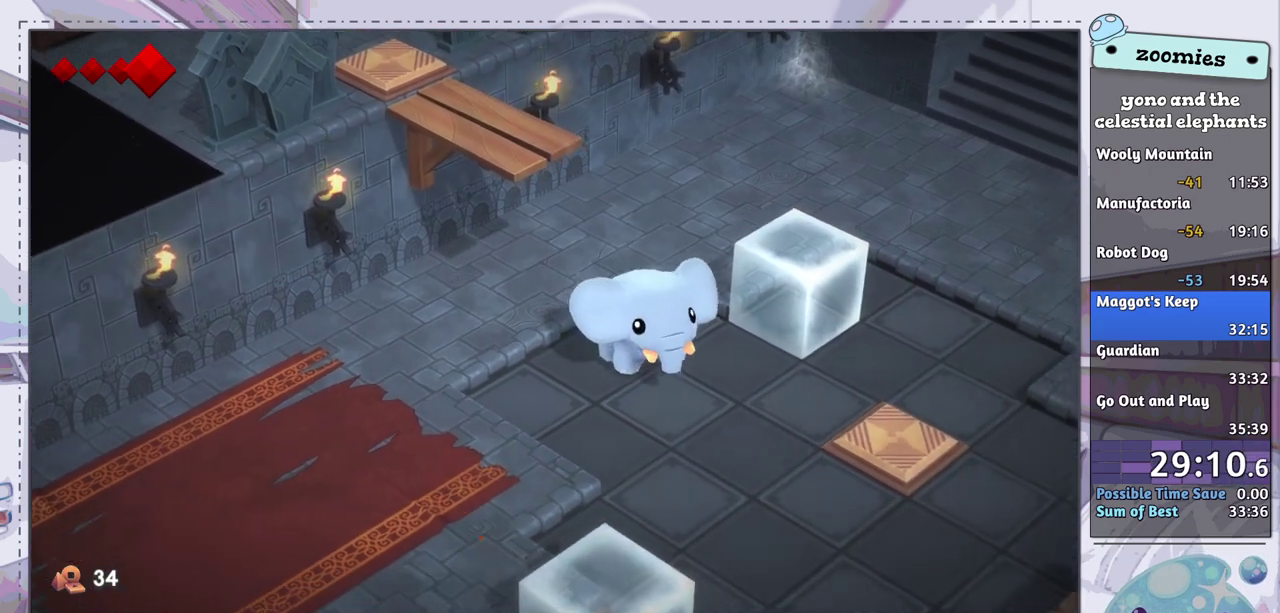
{"dt_ms": 500, "buttons": [], "left_stick": "down-right", "right_stick": "down-right", "events": []}
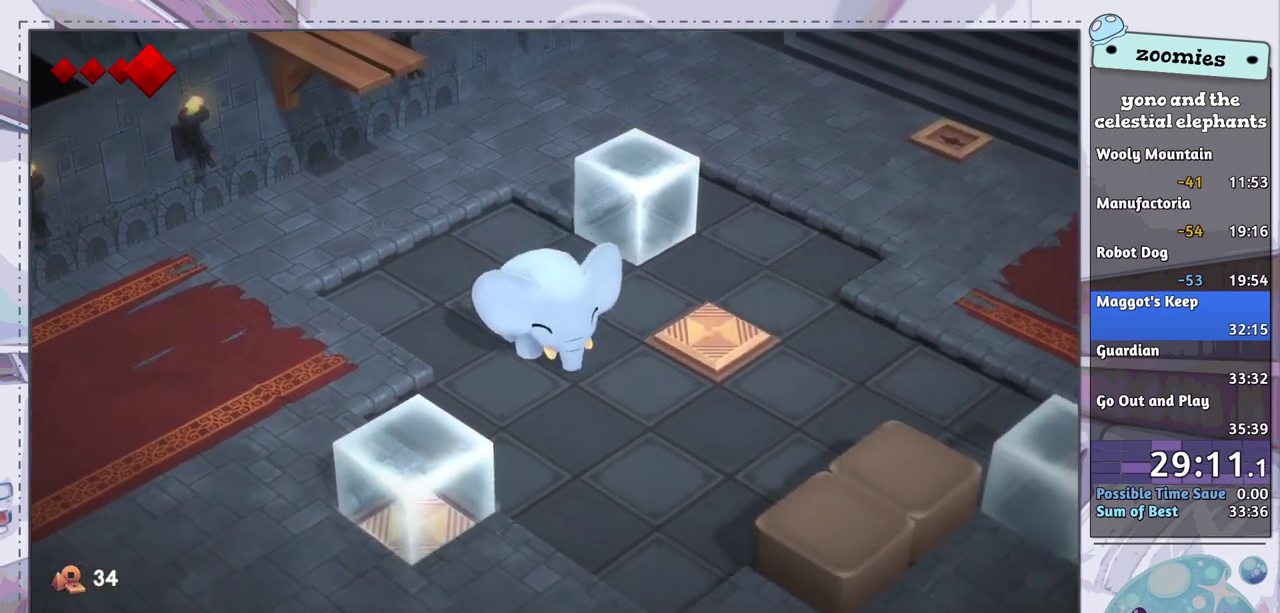
{"dt_ms": 500, "buttons": [], "left_stick": "down", "right_stick": "down-right", "events": [[333, "left_stick", "down"]]}
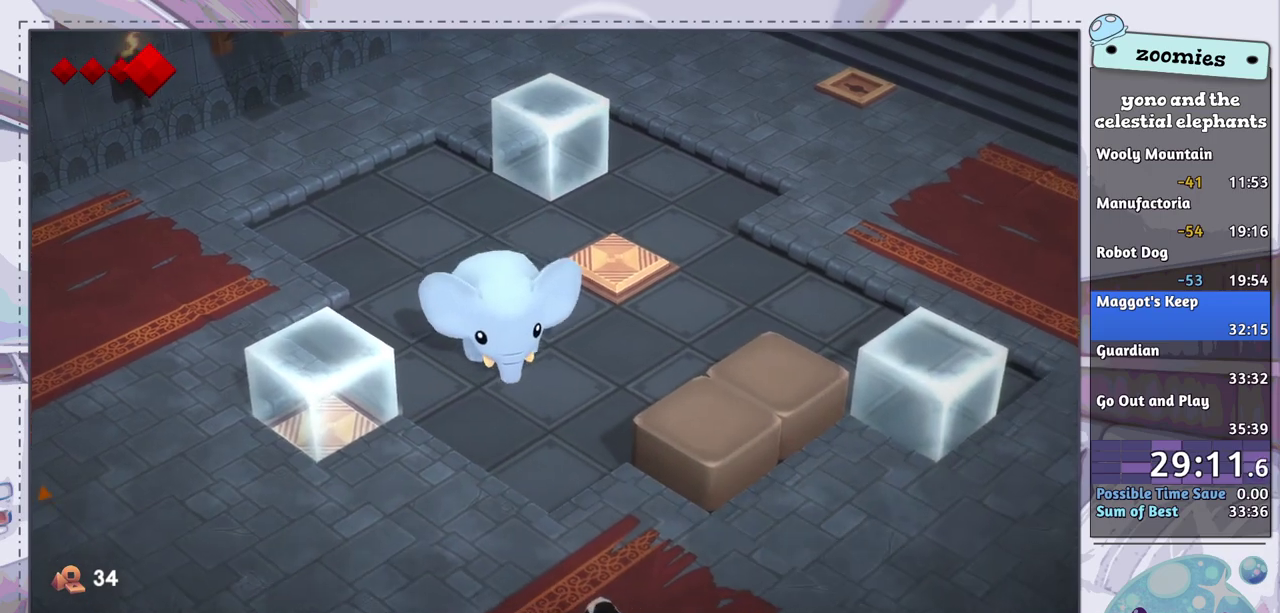
{"dt_ms": 500, "buttons": [], "left_stick": "down", "right_stick": "down-right", "events": []}
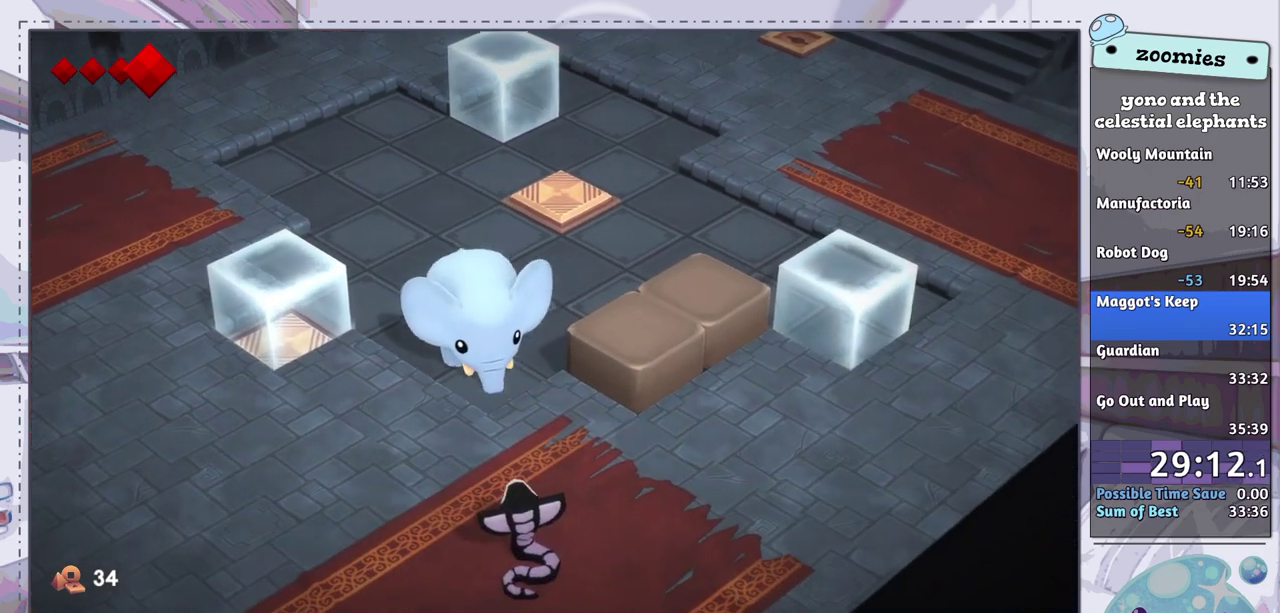
{"dt_ms": 500, "buttons": [], "left_stick": "down-right", "right_stick": "down-right", "events": [[383, "left_stick", "down-right"]]}
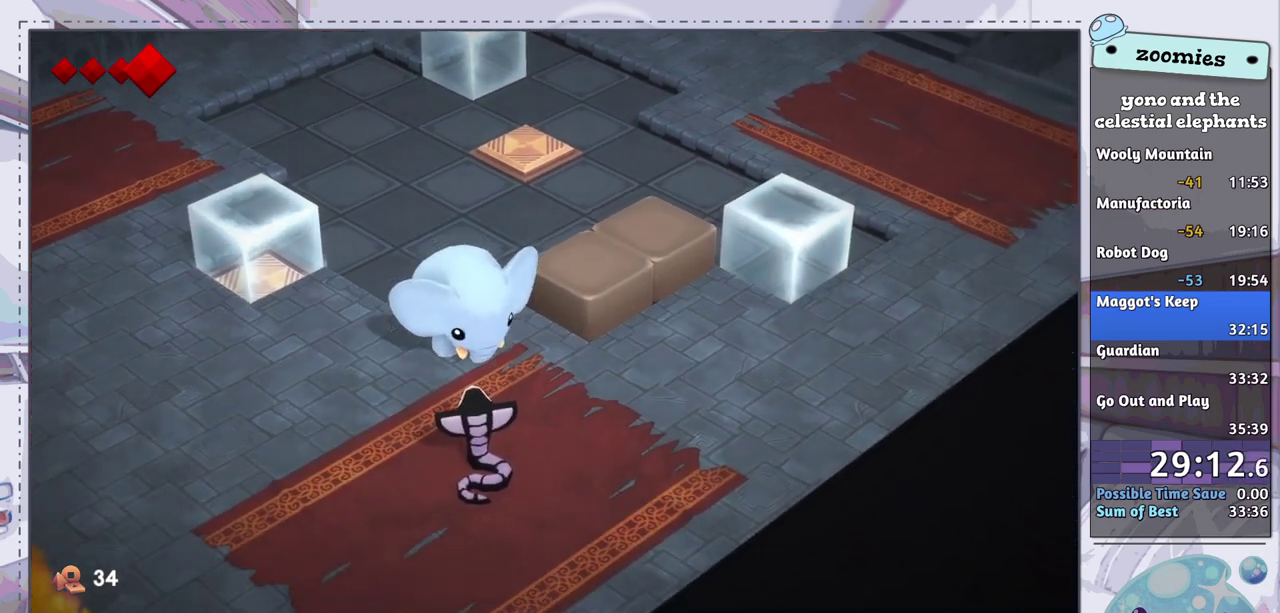
{"dt_ms": 300, "buttons": [], "left_stick": "down-right", "right_stick": "down-right", "events": []}
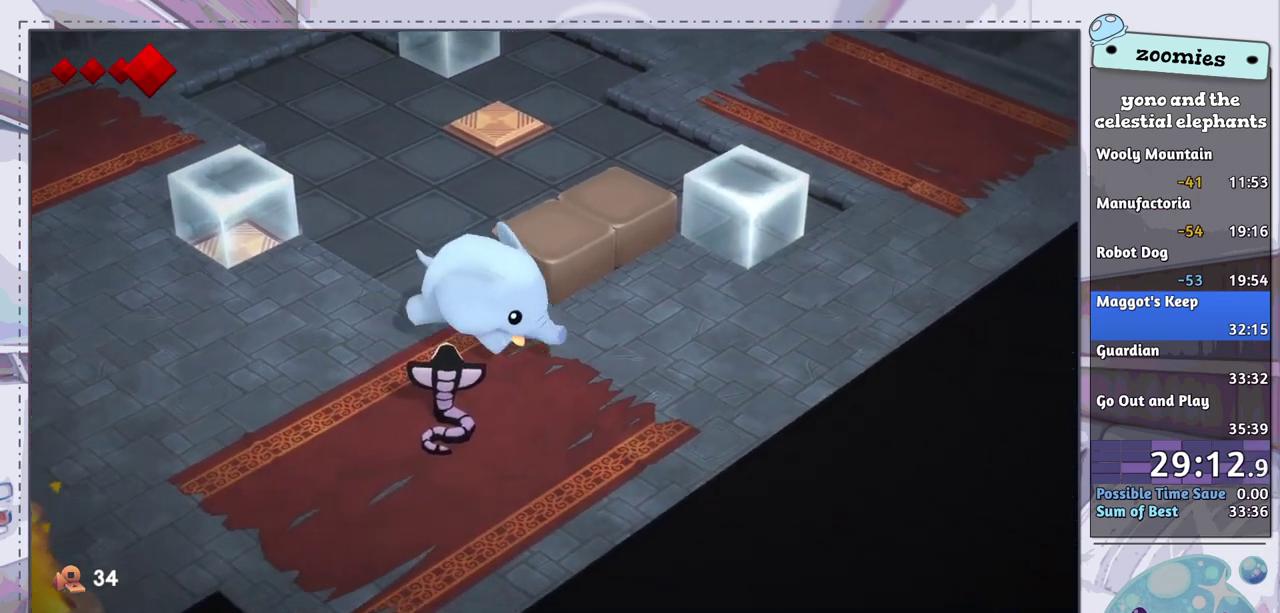
{"dt_ms": 300, "buttons": [], "left_stick": "up-right", "right_stick": "down-right", "events": [[50, "left_stick", "right"], [283, "left_stick", "up-right"]]}
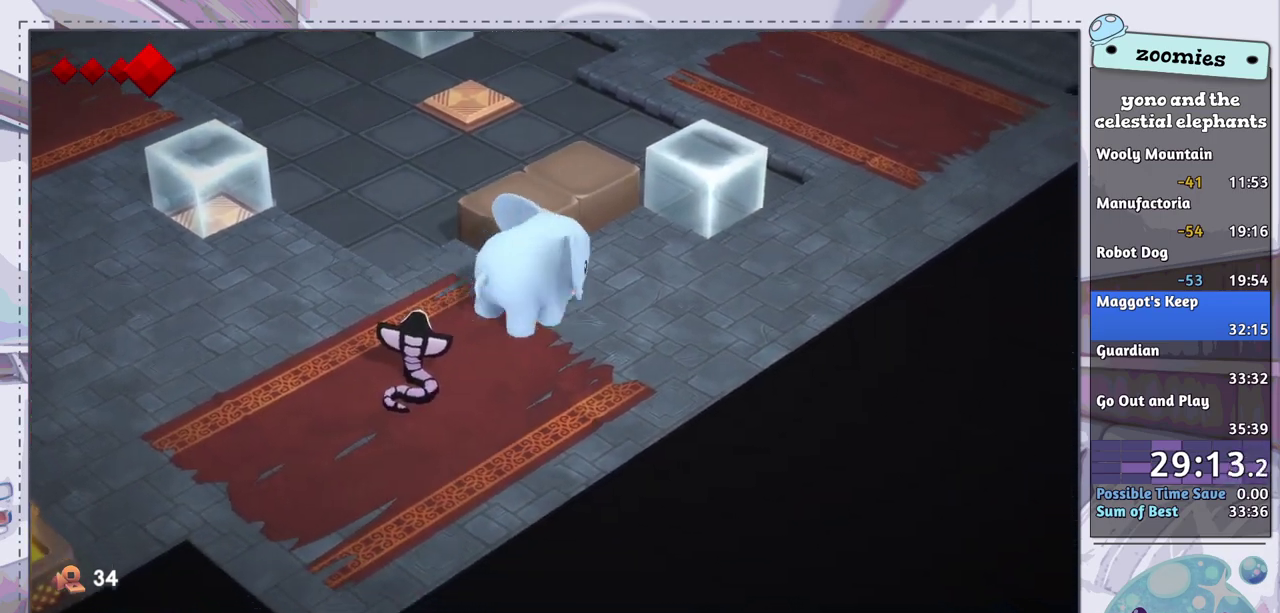
{"dt_ms": 400, "buttons": [], "left_stick": "up-right", "right_stick": "down-right", "events": []}
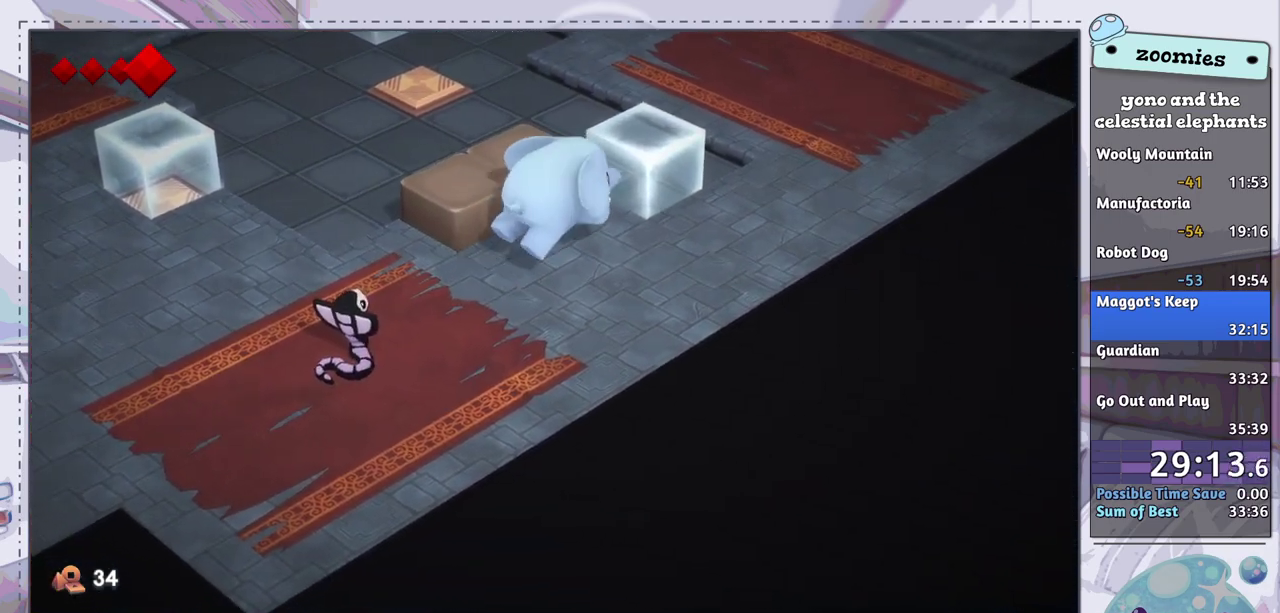
{"dt_ms": 500, "buttons": [], "left_stick": "up-right", "right_stick": "center", "events": [[467, "right_stick", "center"]]}
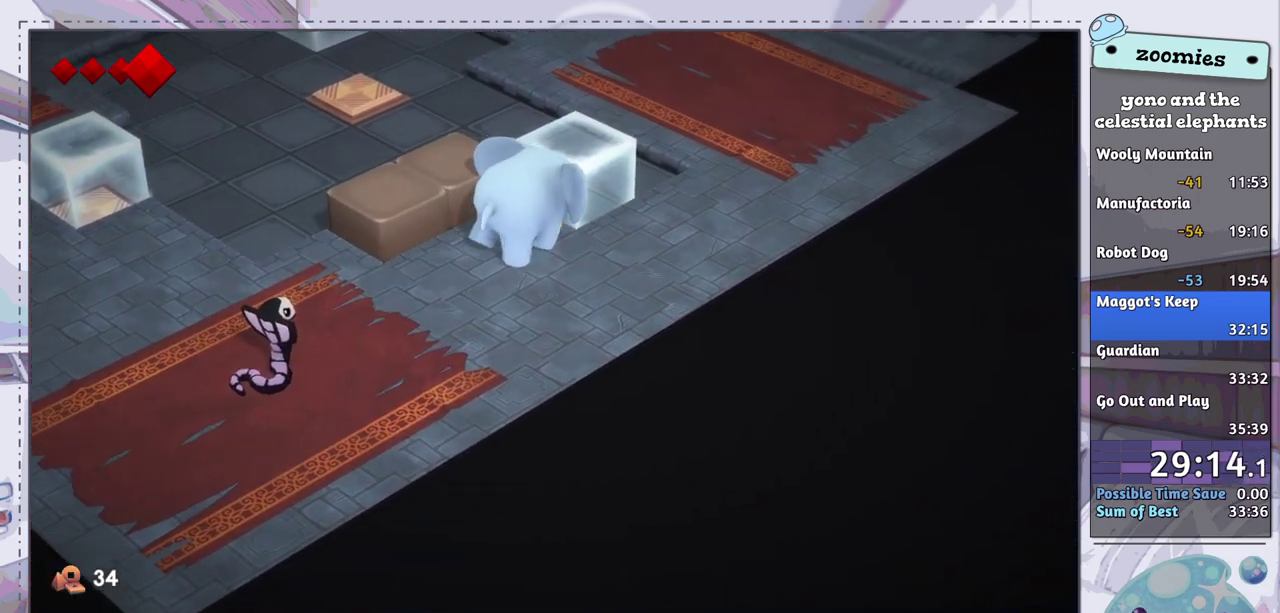
{"dt_ms": 500, "buttons": [], "left_stick": "up-right", "right_stick": "center", "events": []}
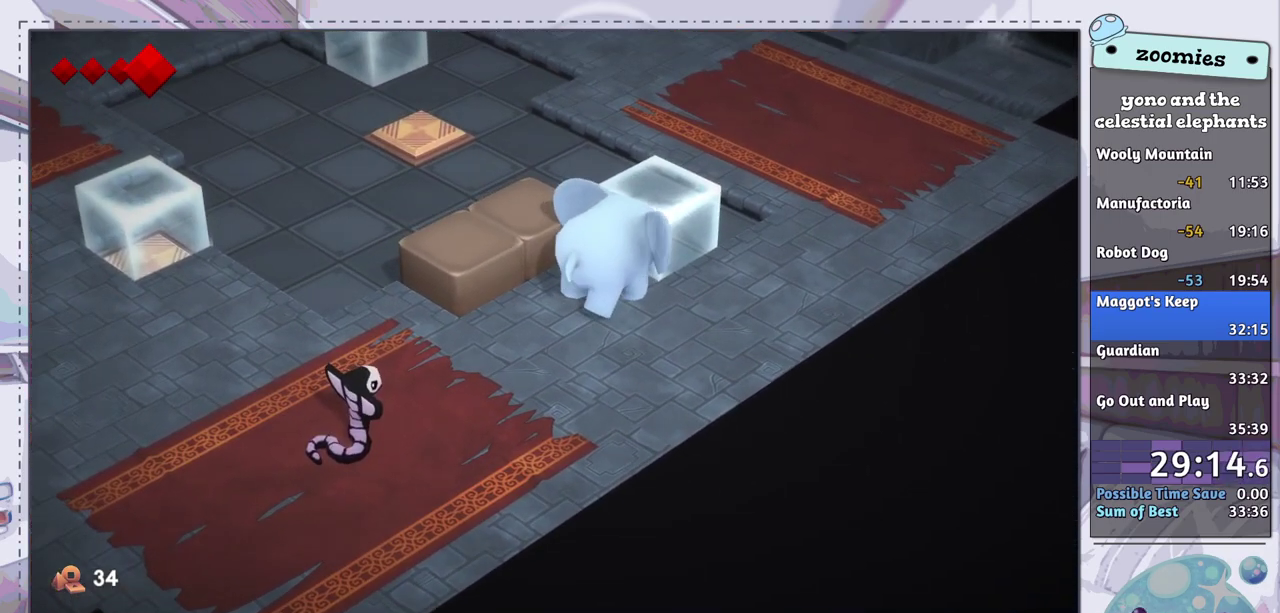
{"dt_ms": 500, "buttons": [], "left_stick": "up-right", "right_stick": "center", "events": []}
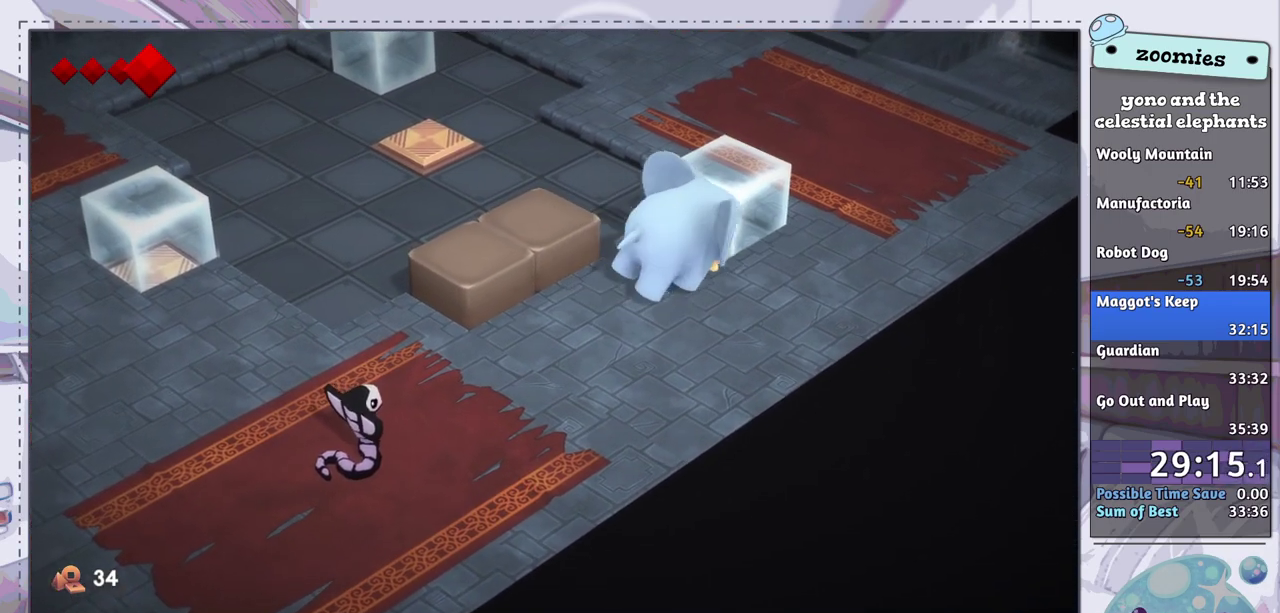
{"dt_ms": 500, "buttons": [], "left_stick": "up-right", "right_stick": "center", "events": []}
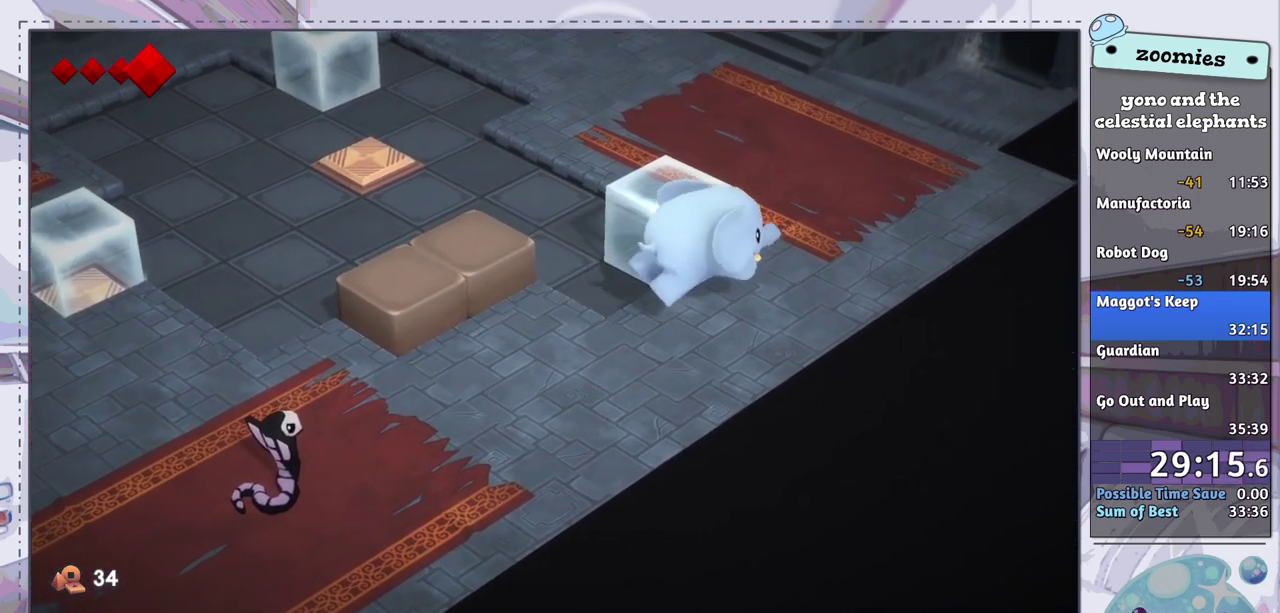
{"dt_ms": 300, "buttons": [], "left_stick": "up", "right_stick": "center", "events": [[250, "left_stick", "up"]]}
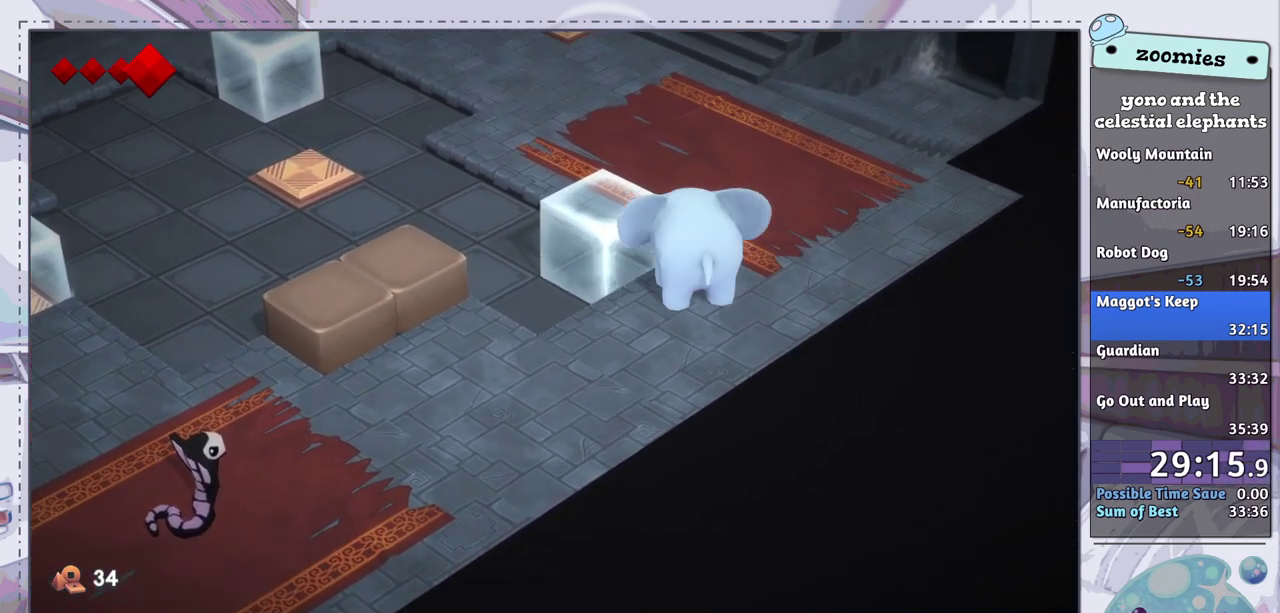
{"dt_ms": 700, "buttons": [], "left_stick": "up-left", "right_stick": "center", "events": [[83, "left_stick", "up-left"]]}
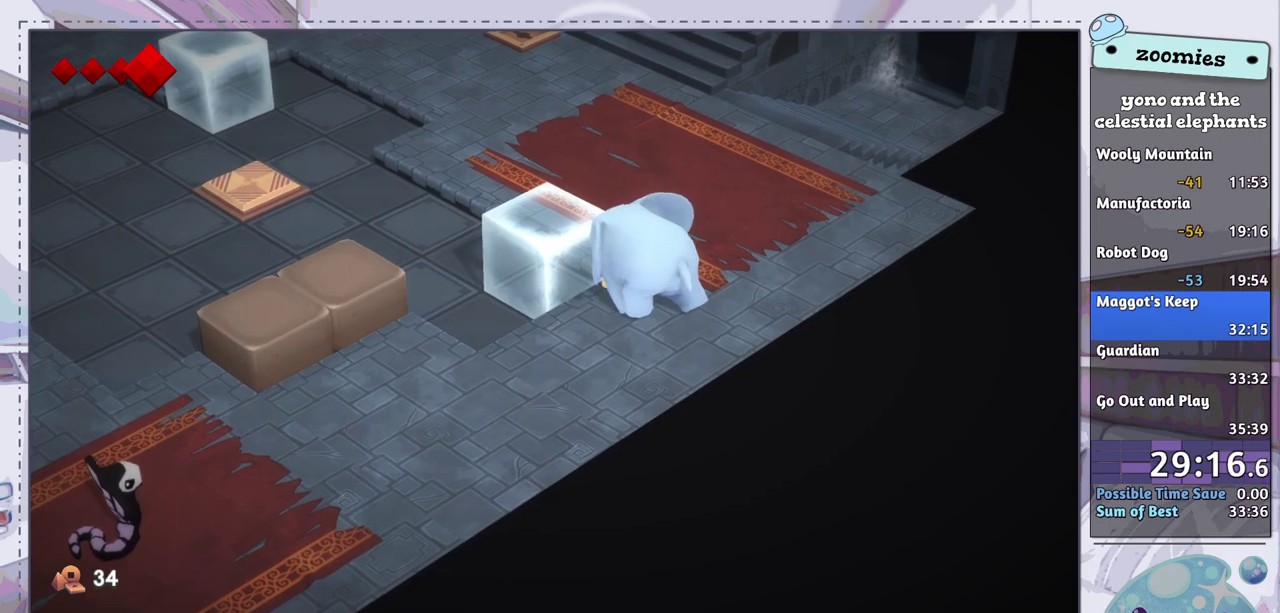
{"dt_ms": 500, "buttons": [], "left_stick": "up-left", "right_stick": "center", "events": []}
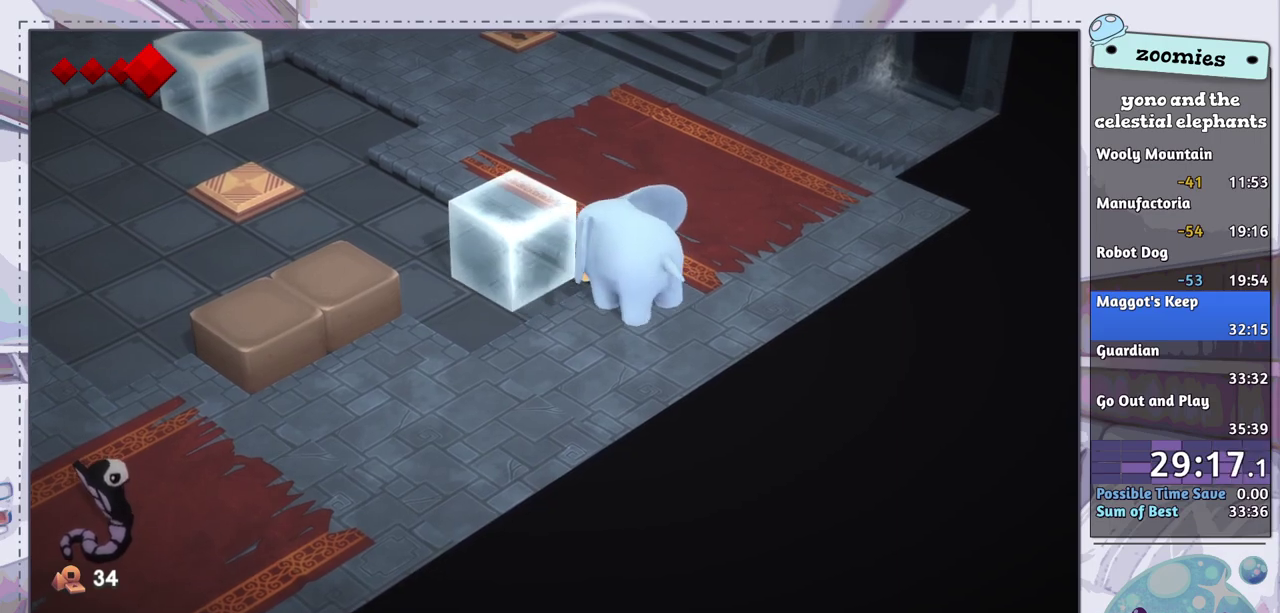
{"dt_ms": 500, "buttons": [], "left_stick": "up-left", "right_stick": "center", "events": [[217, "CROSS", "down"], [300, "CROSS", "up"], [383, "CROSS", "down"], [467, "CROSS", "up"]]}
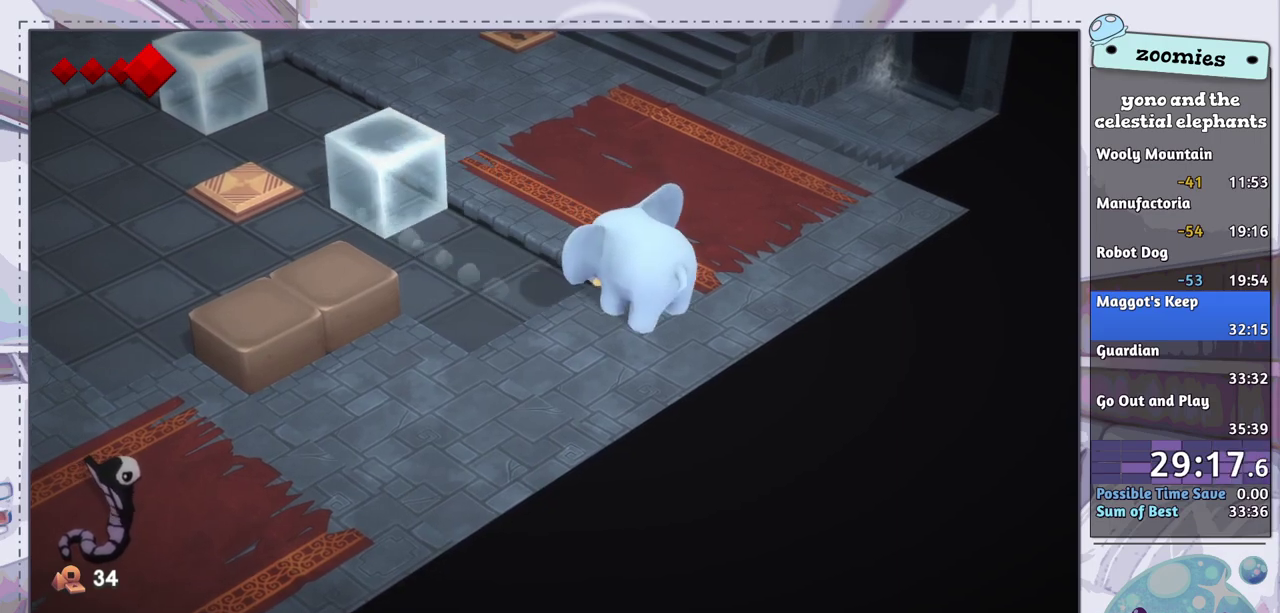
{"dt_ms": 500, "buttons": [], "left_stick": "up", "right_stick": "center", "events": [[233, "left_stick", "up"]]}
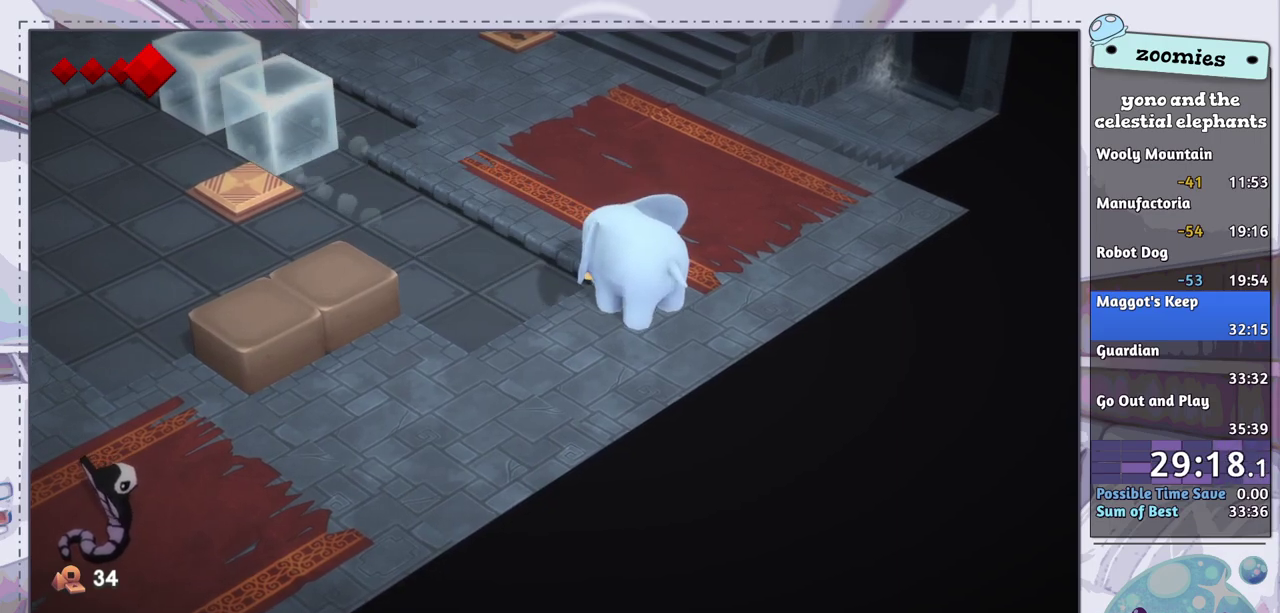
{"dt_ms": 300, "buttons": [], "left_stick": "up-left", "right_stick": "center", "events": [[167, "left_stick", "up-left"], [183, "CROSS", "down"], [300, "CROSS", "up"]]}
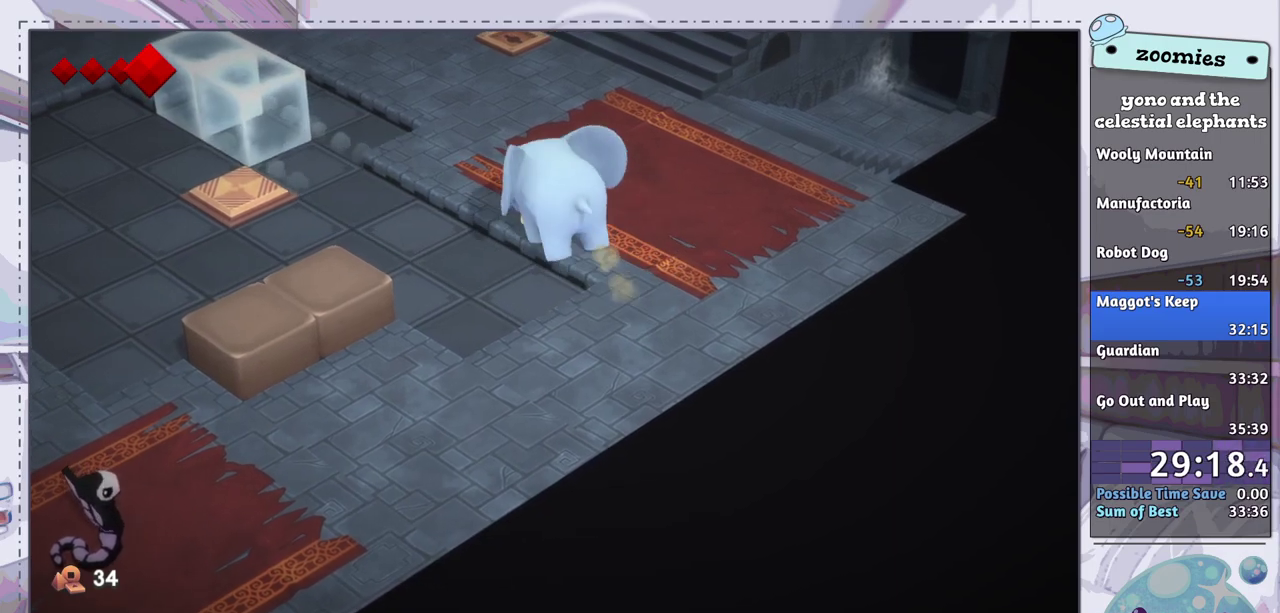
{"dt_ms": 700, "buttons": [], "left_stick": "up-left", "right_stick": "center", "events": []}
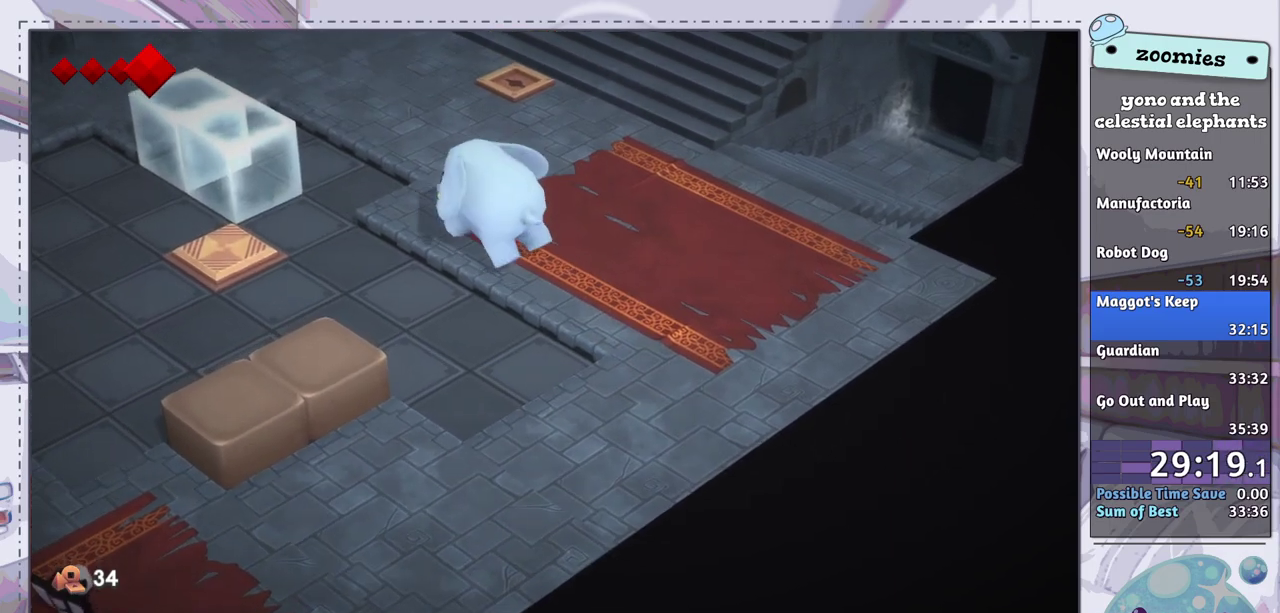
{"dt_ms": 300, "buttons": ["CROSS"], "left_stick": "up-left", "right_stick": "center", "events": [[250, "CROSS", "down"]]}